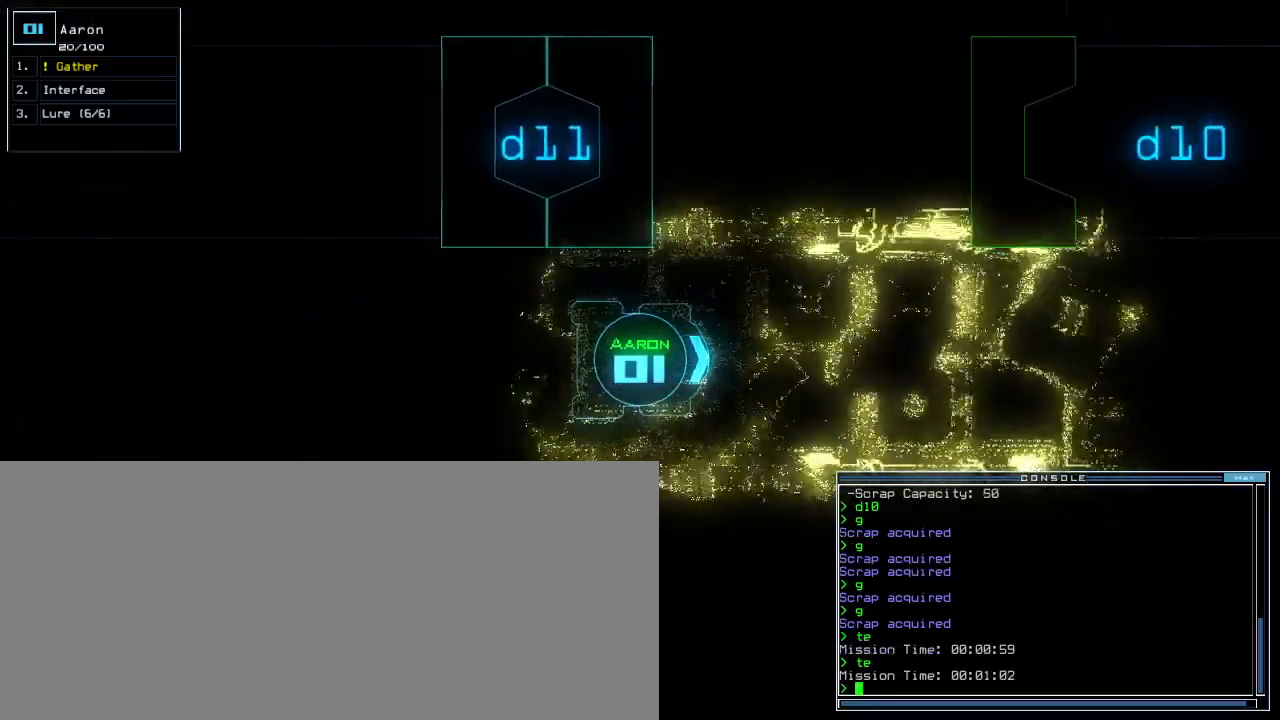
Gameplay with keyboard; each line is a JSON object with the keys held at the frame after it. "events" lists presses ("down") and releases ("up") of ".", "0", "1", "2", "3", "4", "5", "6", "7", "8", "9", "a", "b", "backspace", "c", "caps_lock", "comma", "ctrl_l", "ctrl_r", "d", "down", "equals", "escape", "f", "f5", "g", "h", "i", "j", "k", "l", "left", "m", "minus", "n", "o", "p", "quote", "r", "return", "right", "s", "semicolon", "shift_l", "shift_r", "space", "t", "tab", "tilde", "u", "up", "v", "w", "x", "y" and "z" between this image and that frame as [ms after this image, input, new state], when the widget could be followed in between. No other keys are recorded. Mouse input is not recorded. Not read: e other_keys q.
{"keys": ["up"], "events": [[60, "return", "up"]]}
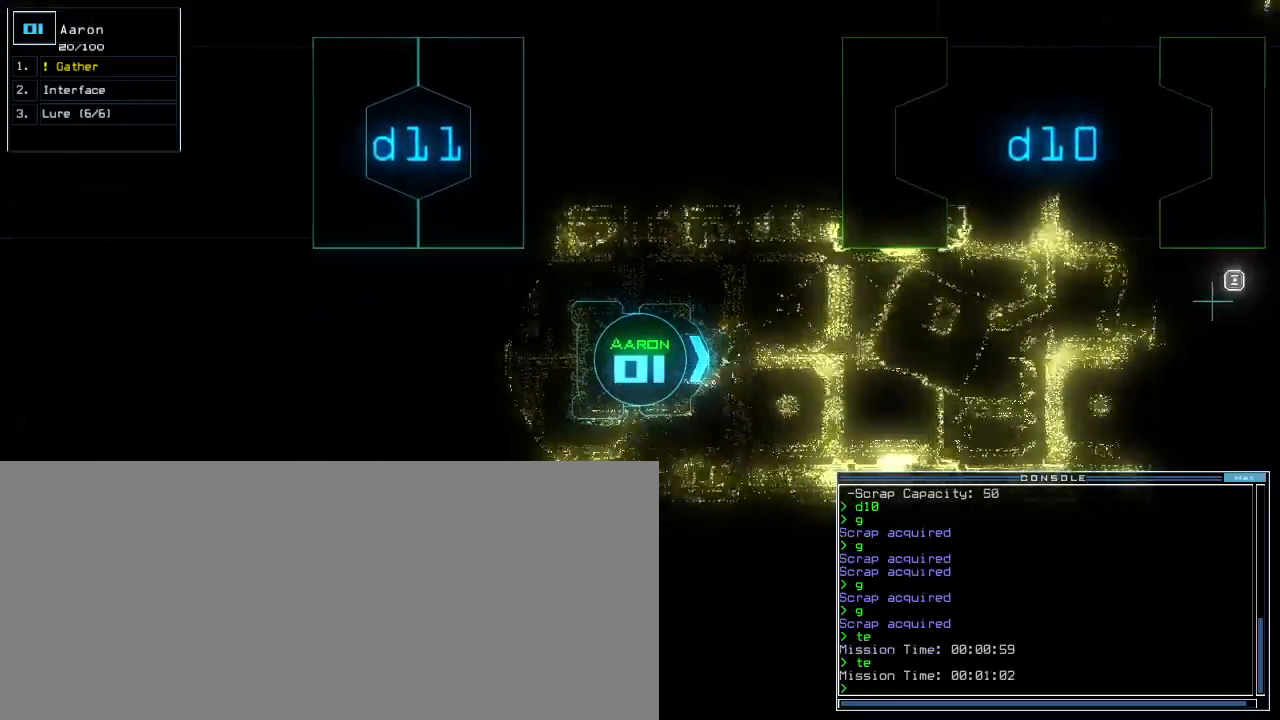
{"keys": ["up"], "events": []}
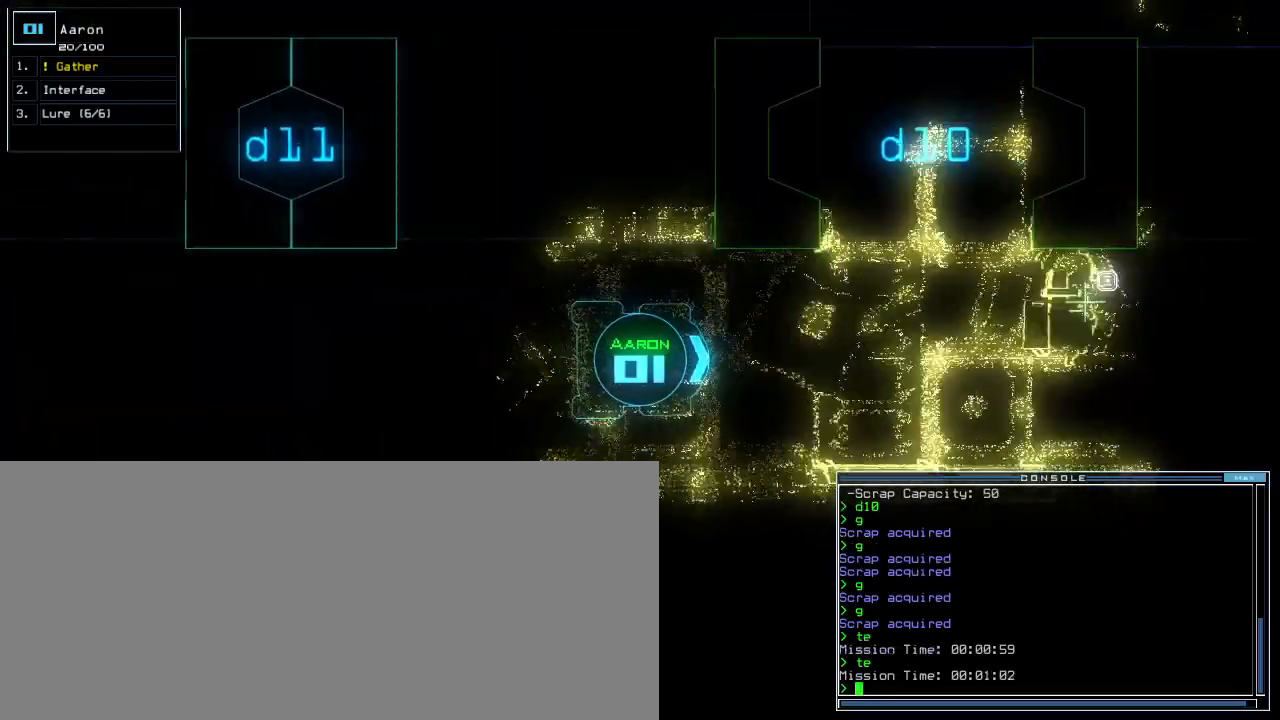
{"keys": ["up"], "events": []}
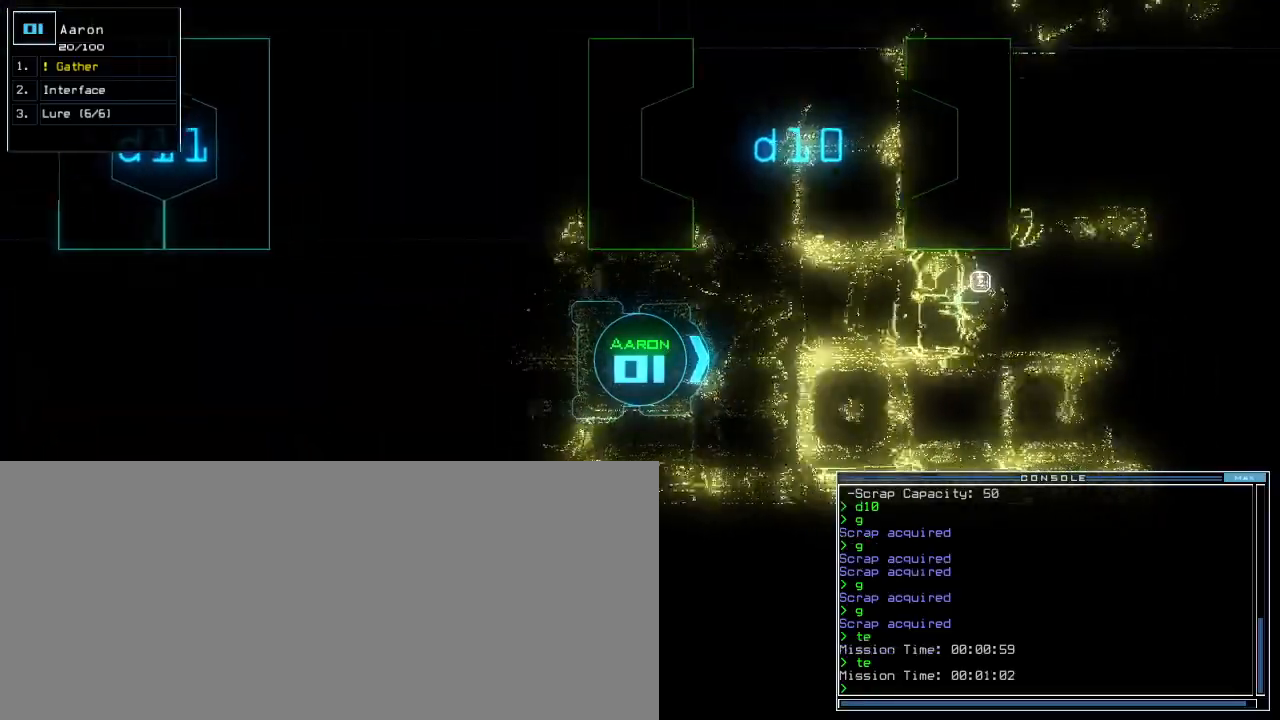
{"keys": ["up"], "events": [[100, "left", "down"], [140, "left", "up"], [260, "left", "down"], [480, "left", "up"]]}
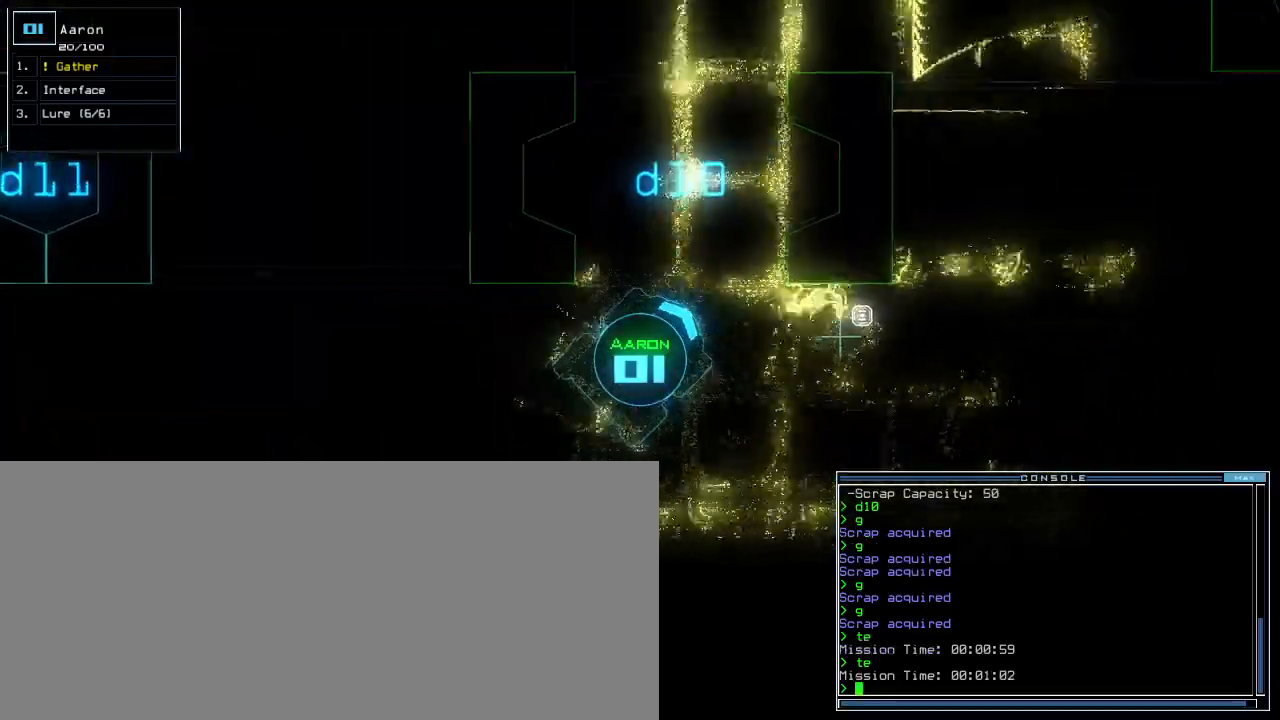
{"keys": ["up"], "events": [[40, "left", "down"], [320, "left", "up"]]}
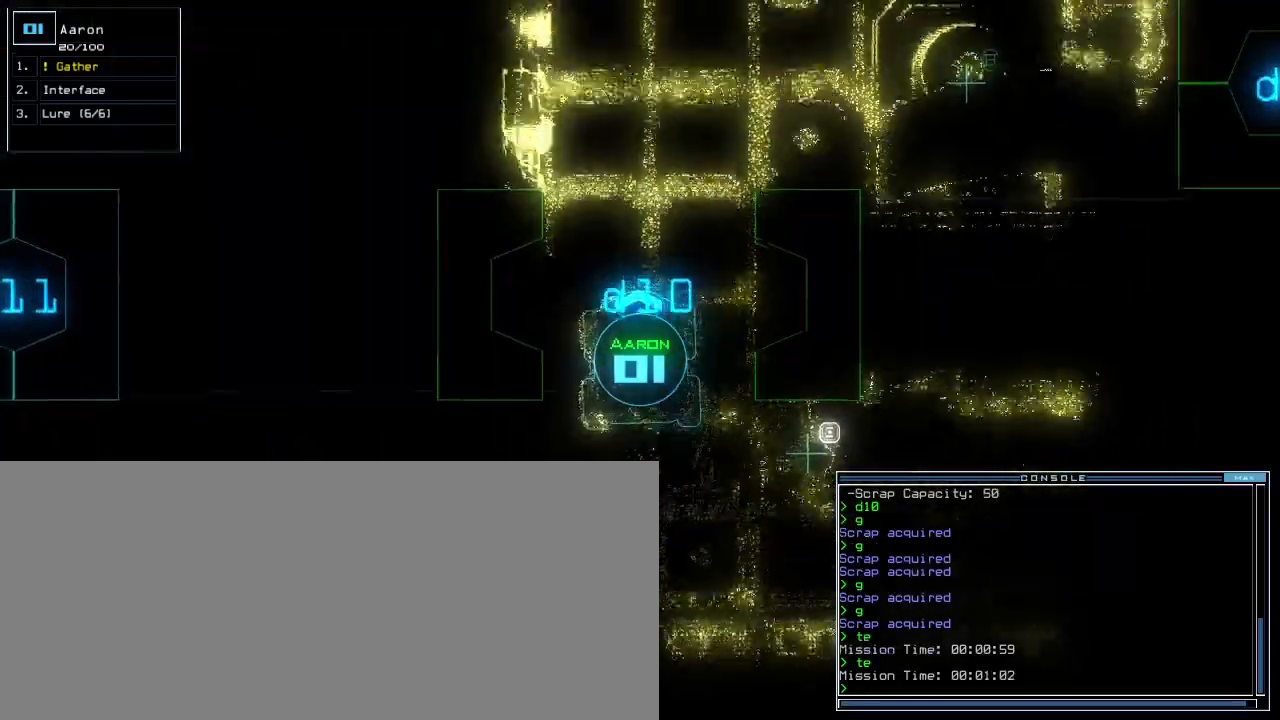
{"keys": ["up"], "events": [[380, "right", "down"], [460, "right", "up"]]}
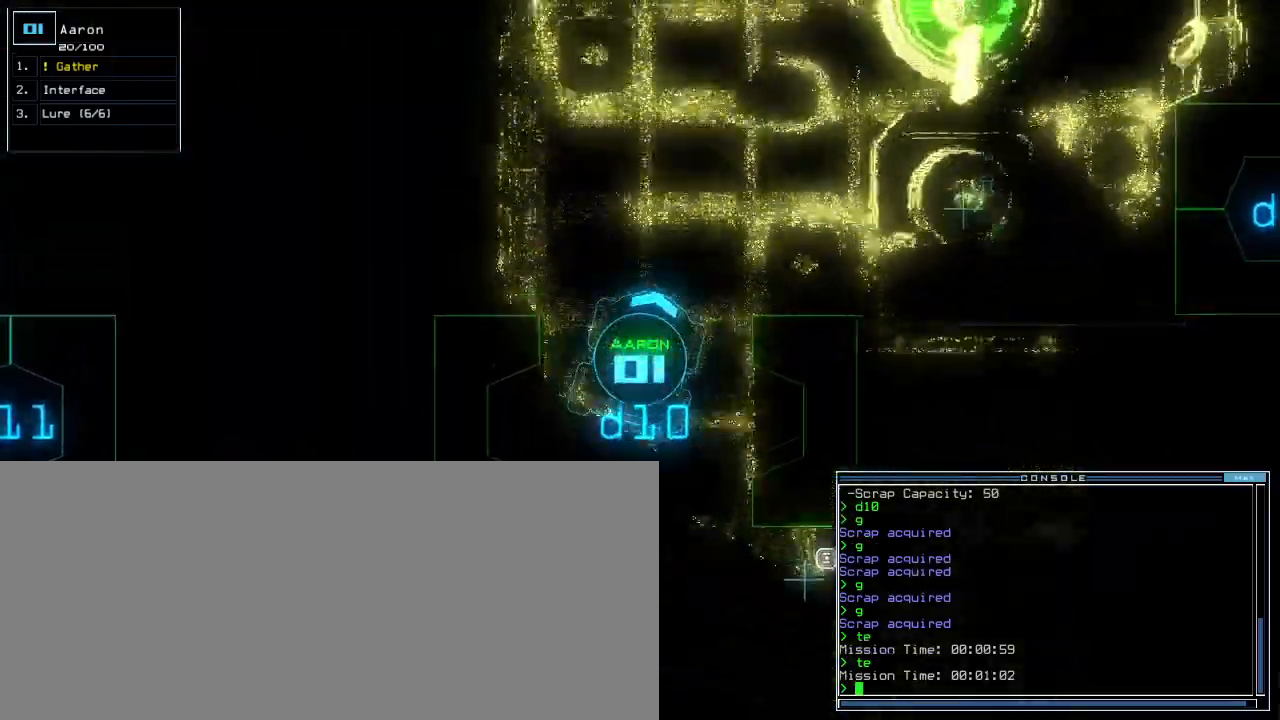
{"keys": ["up"], "events": [[280, "c", "down"], [320, "c", "up"], [380, "c", "down"], [460, "c", "up"]]}
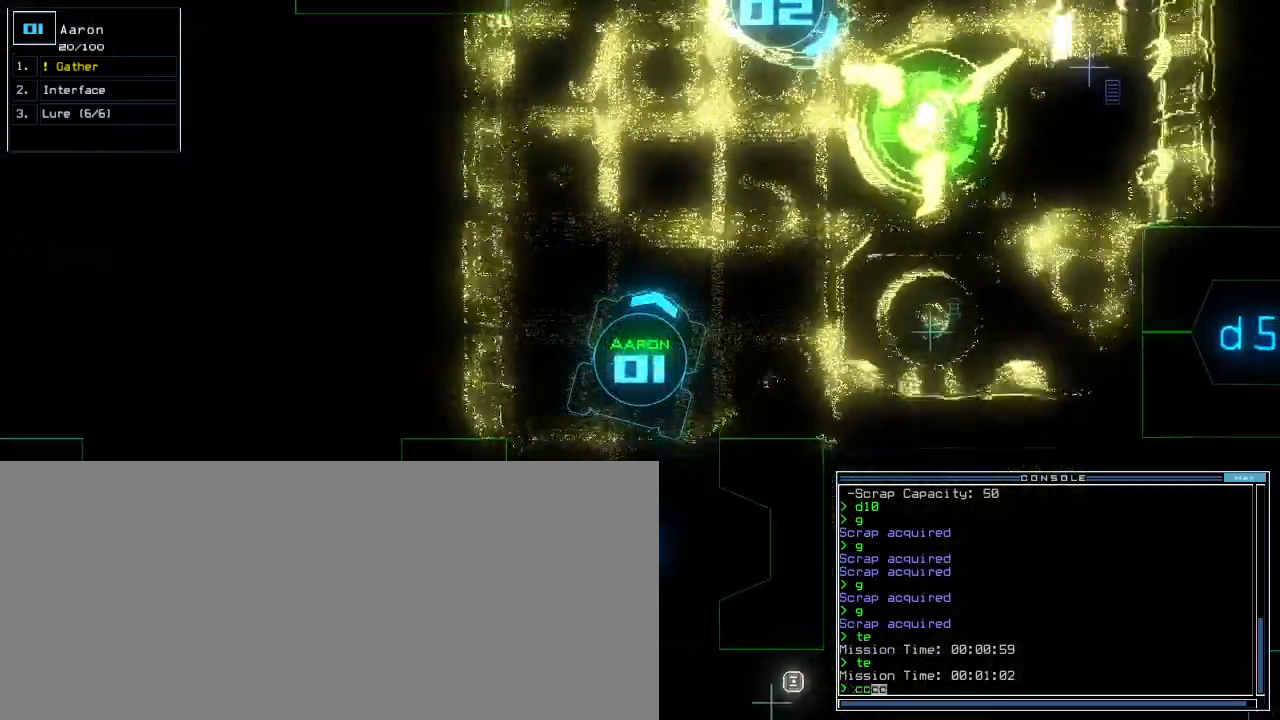
{"keys": ["up"], "events": [[40, "return", "down"], [140, "return", "up"], [320, "left", "down"], [440, "s", "down"], [500, "left", "up"], [500, "s", "up"]]}
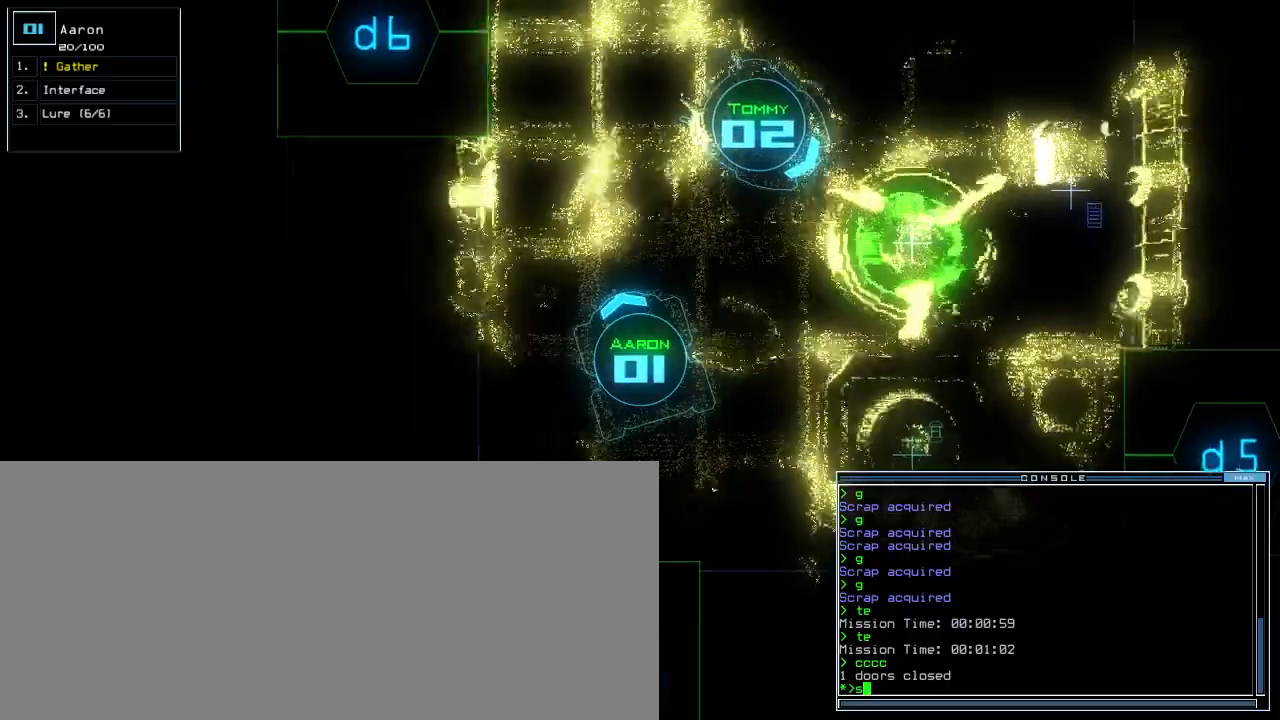
{"keys": [], "events": [[160, "w", "down"], [180, "a", "down"], [200, "a", "up"], [260, "a", "down"], [280, "w", "up"], [360, "up", "up"], [380, "a", "up"]]}
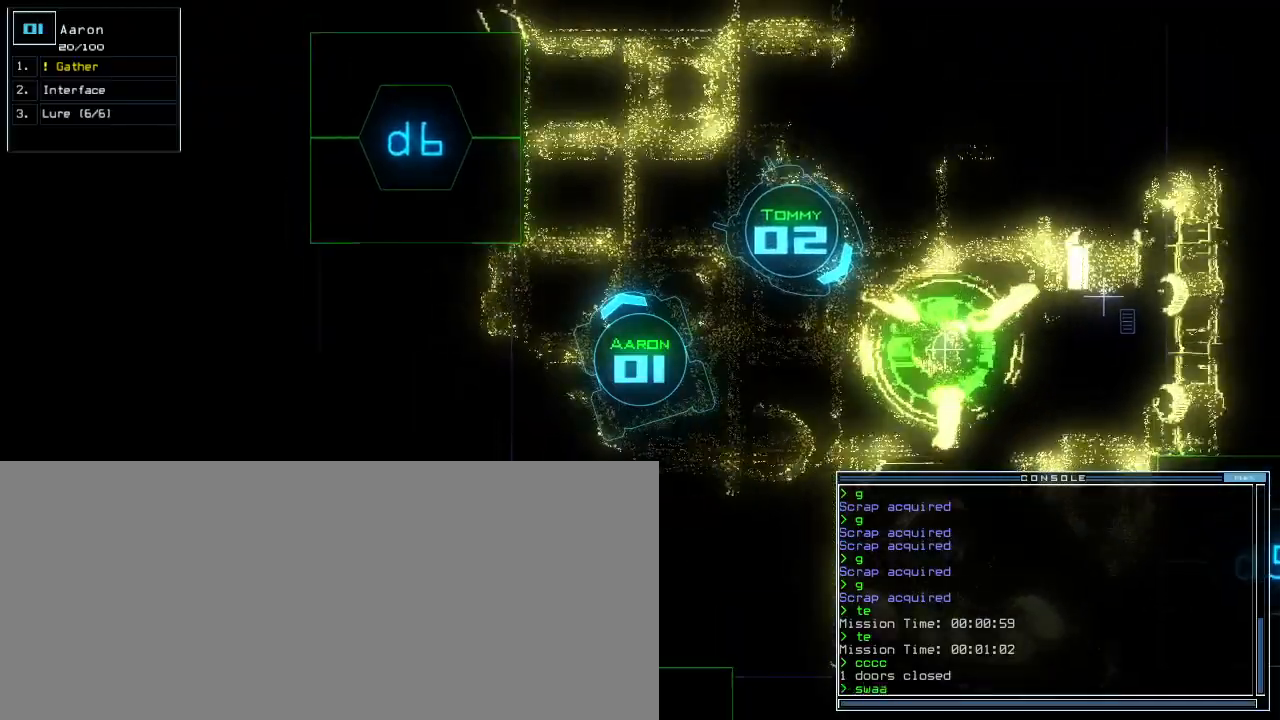
{"keys": [], "events": []}
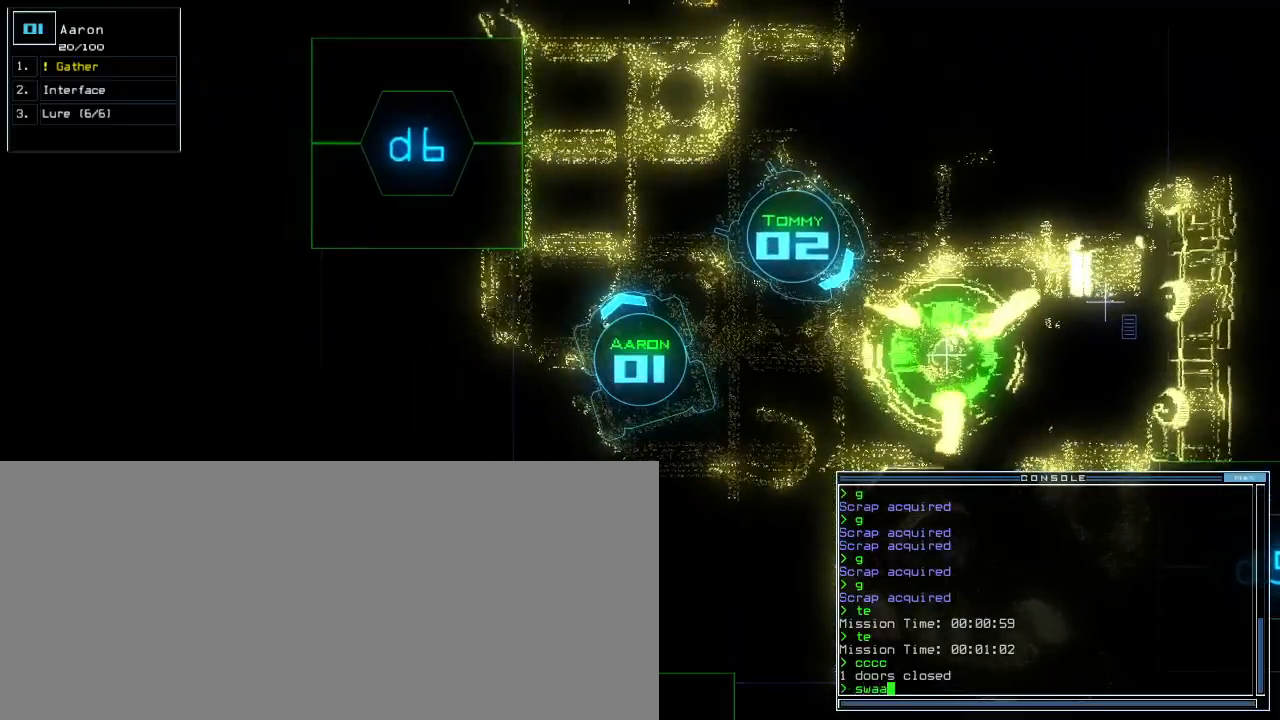
{"keys": [], "events": [[140, "escape", "down"], [220, "escape", "up"], [240, "space", "down"], [340, "space", "up"]]}
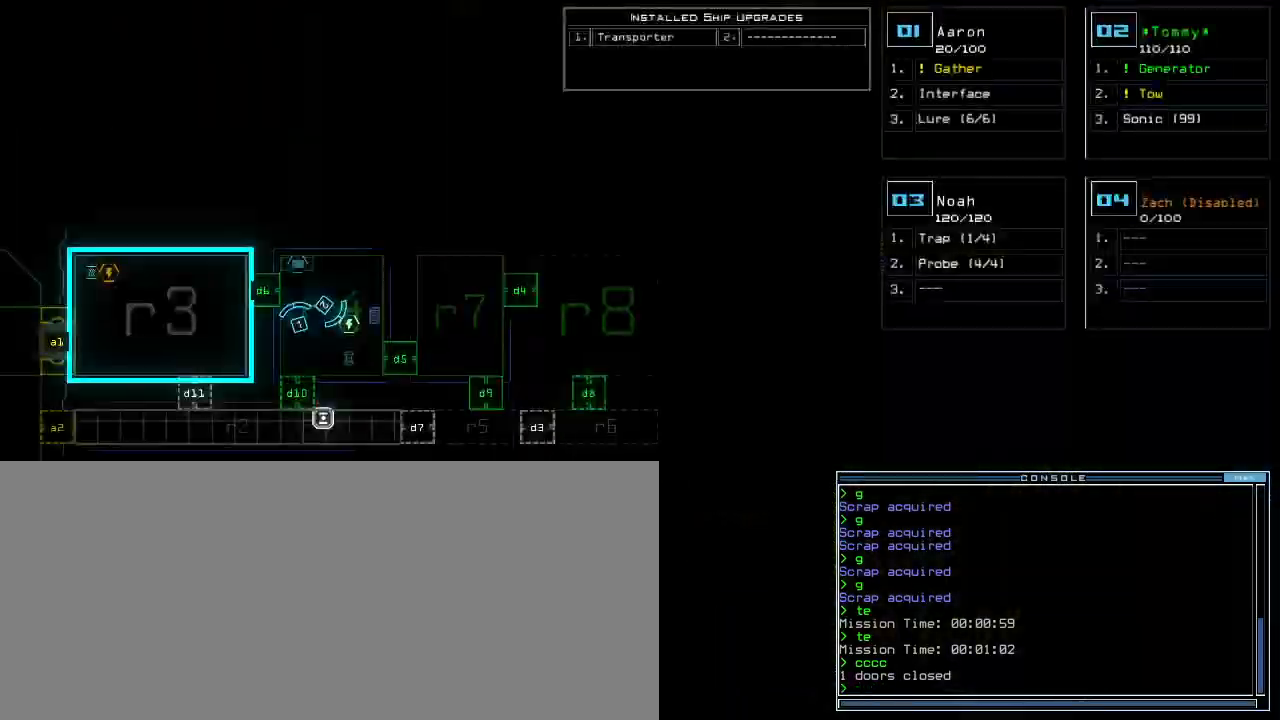
{"keys": [], "events": []}
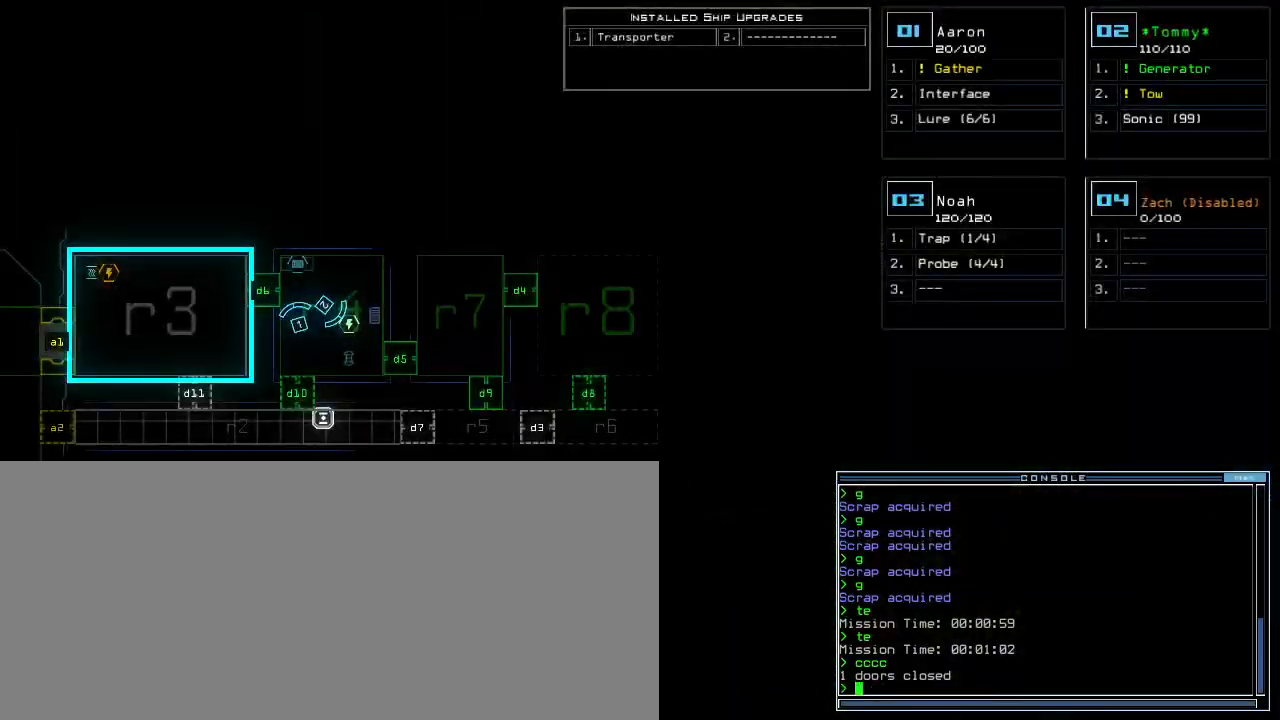
{"keys": ["space", "up"], "events": [[420, "space", "down"], [480, "up", "down"]]}
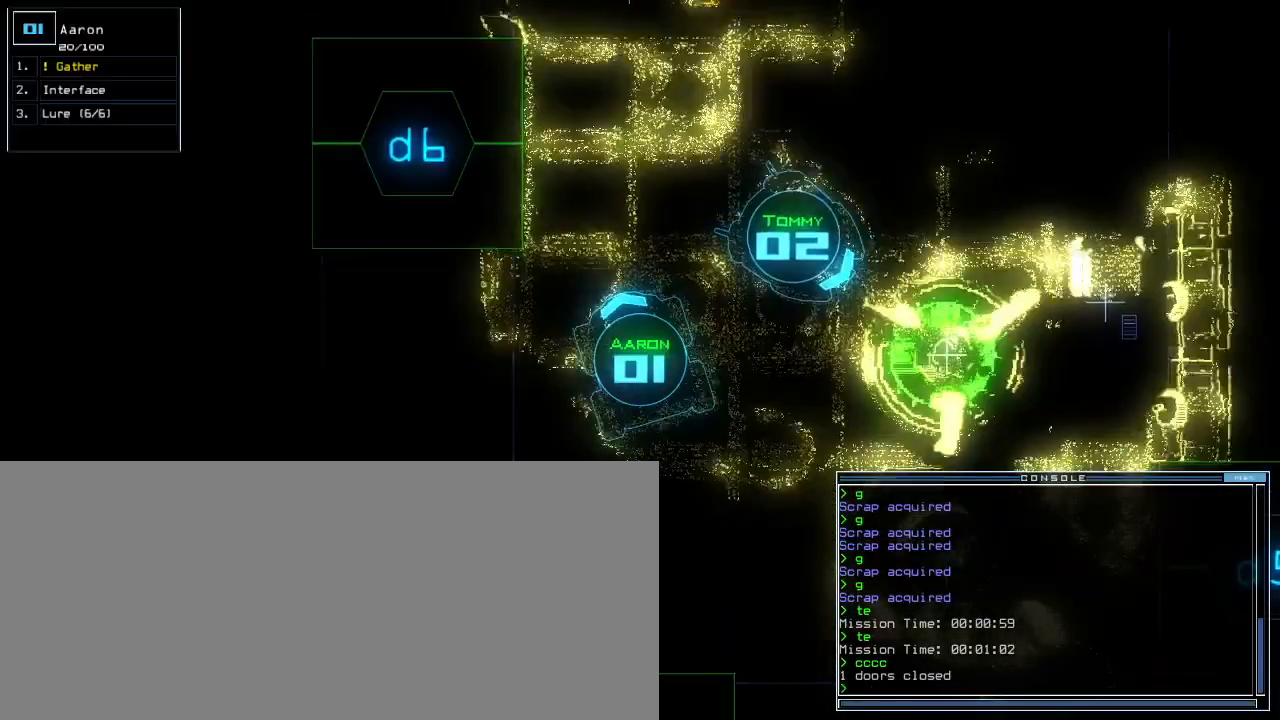
{"keys": ["up"], "events": [[20, "space", "up"], [40, "right", "down"], [140, "right", "up"]]}
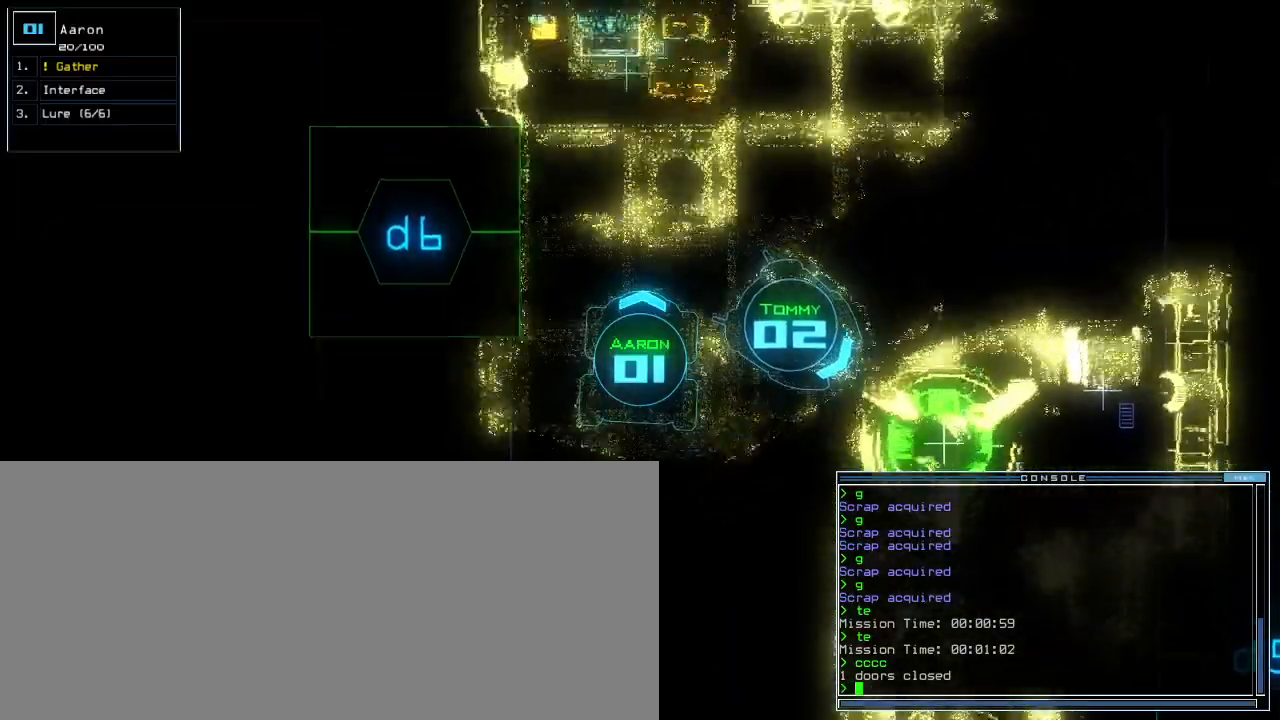
{"keys": ["6"], "events": [[40, "left", "down"], [100, "d", "down"], [160, "d", "up"], [440, "left", "up"], [440, "up", "up"], [460, "6", "down"]]}
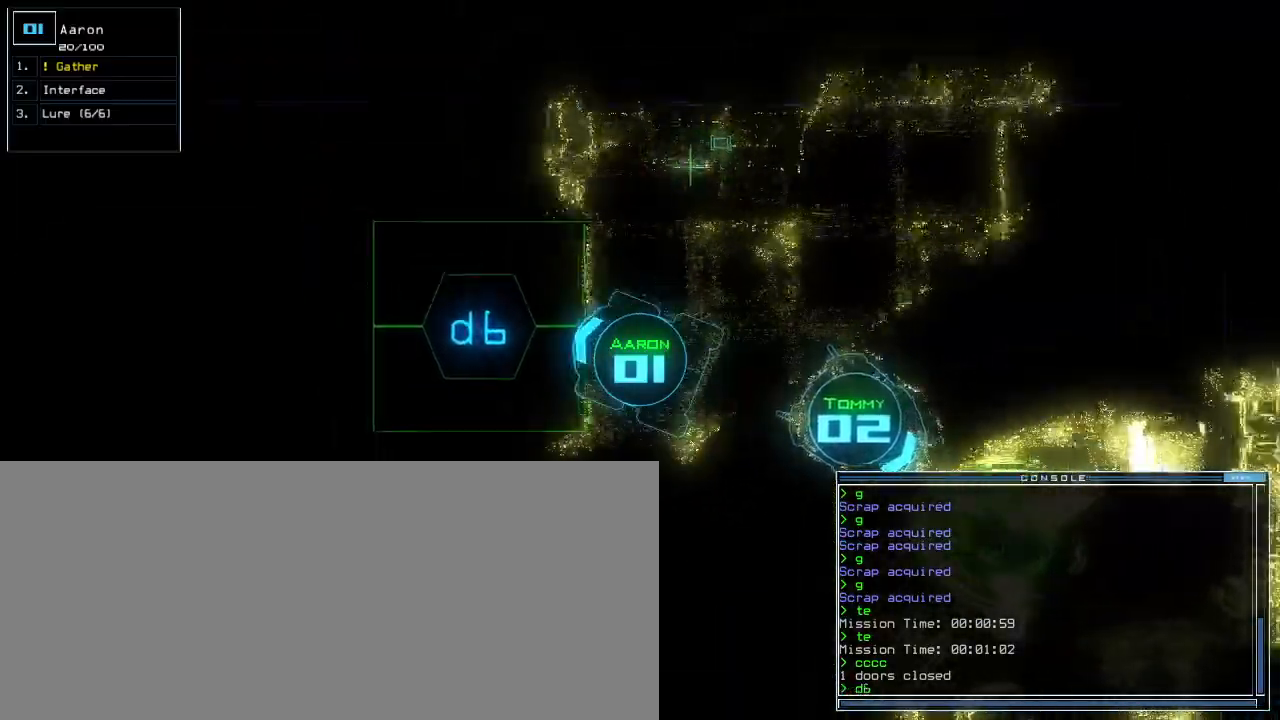
{"keys": ["up"], "events": [[20, "return", "down"], [60, "6", "up"], [80, "return", "up"], [180, "up", "down"], [340, "left", "down"], [420, "left", "up"]]}
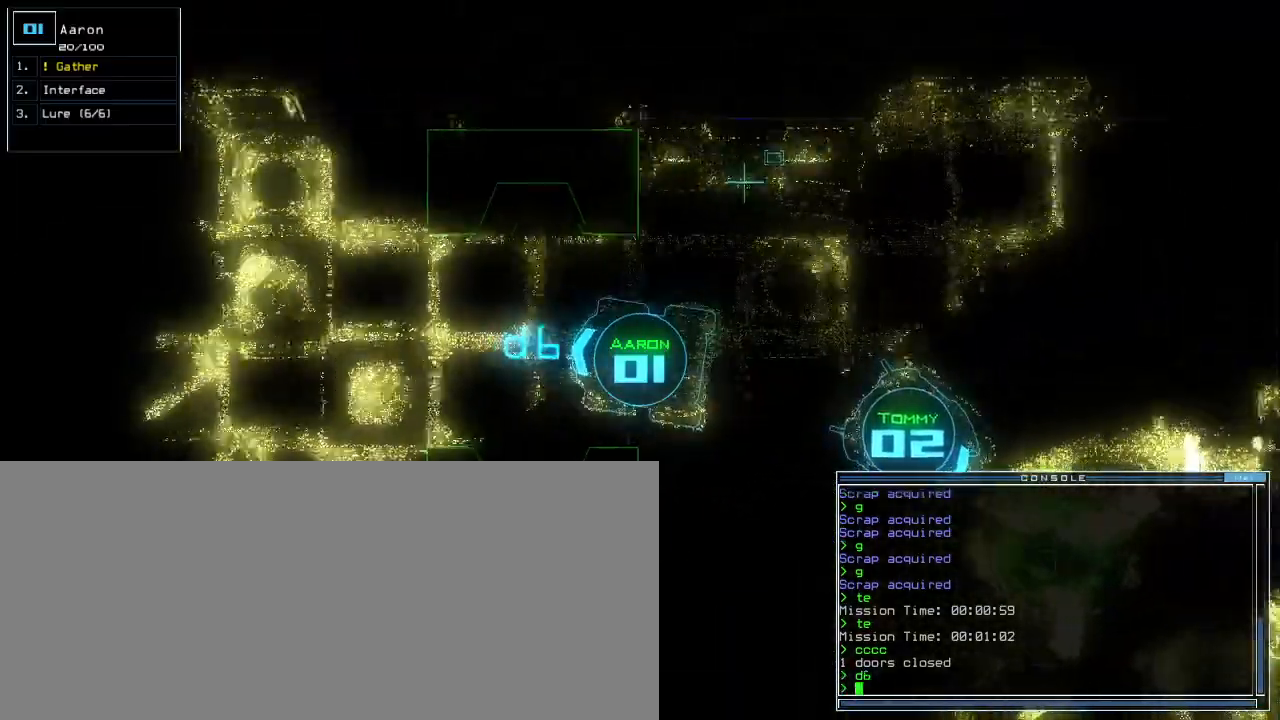
{"keys": ["up"], "events": [[280, "left", "down"], [360, "left", "up"]]}